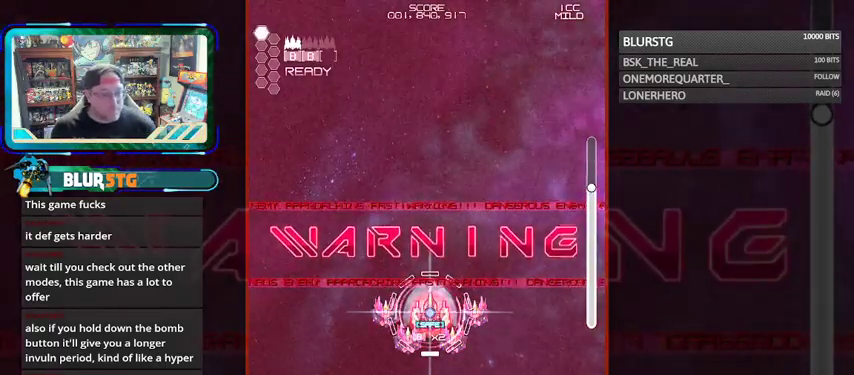
Gameplay with a controller (arcade stick); each line is a JSON object with the inputs held at the frame after it (dt_ms = milliseconds from this image to that frame). "events" lists button and stick changes between this image and that frame as [ms after this image, input, new state], when the widget could be followed in between. Not read: L3 R3 other_buttons.
{"dt_ms": 500, "buttons": ["SQUARE"], "left_stick": "center", "events": [[167, "SQUARE", "down"]]}
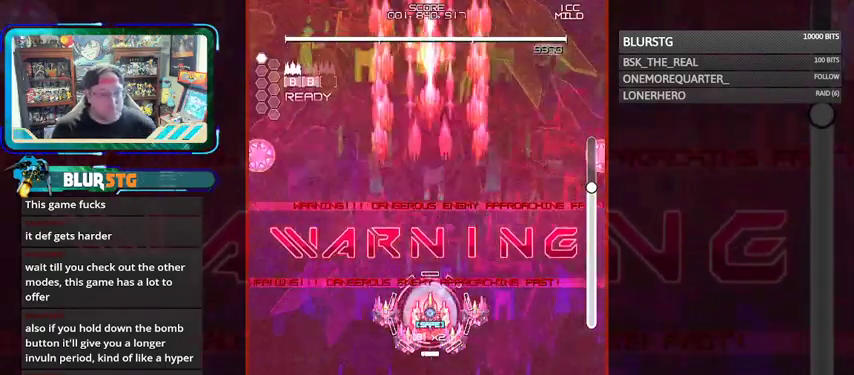
{"dt_ms": 500, "buttons": ["SQUARE"], "left_stick": "center", "events": []}
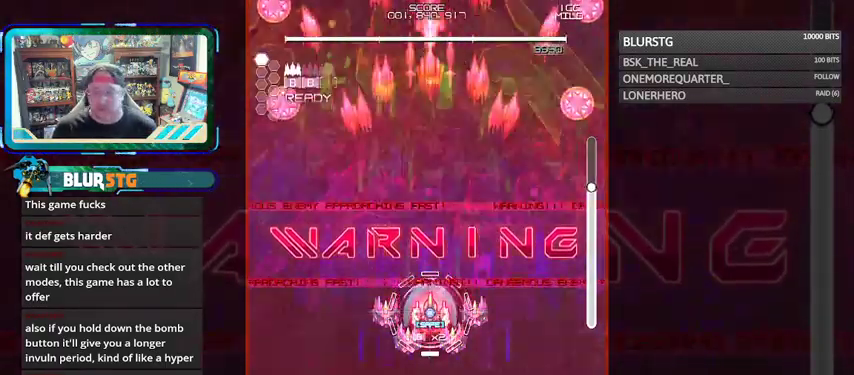
{"dt_ms": 500, "buttons": ["SQUARE"], "left_stick": "center", "events": [[33, "left_stick", "down"], [167, "left_stick", "left"], [300, "left_stick", "up"], [400, "left_stick", "down-right"], [467, "left_stick", "center"]]}
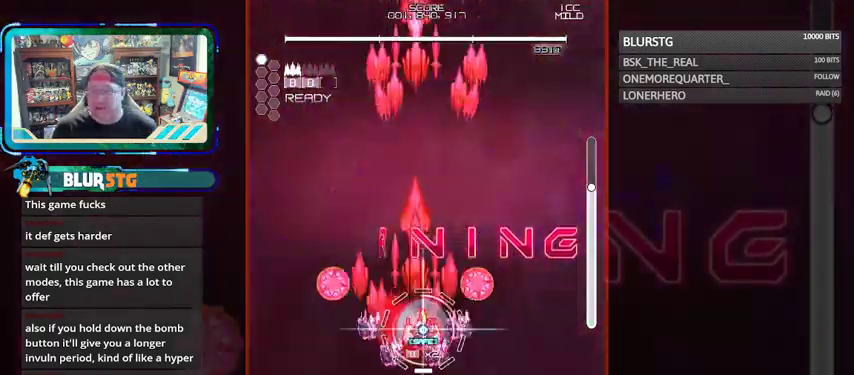
{"dt_ms": 500, "buttons": ["SQUARE"], "left_stick": "center", "events": []}
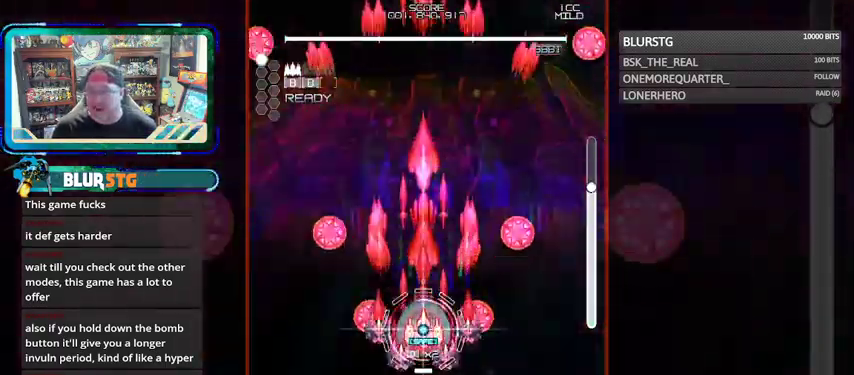
{"dt_ms": 500, "buttons": ["SQUARE"], "left_stick": "center", "events": [[33, "left_stick", "right"], [200, "left_stick", "left"], [333, "left_stick", "down"], [433, "left_stick", "center"]]}
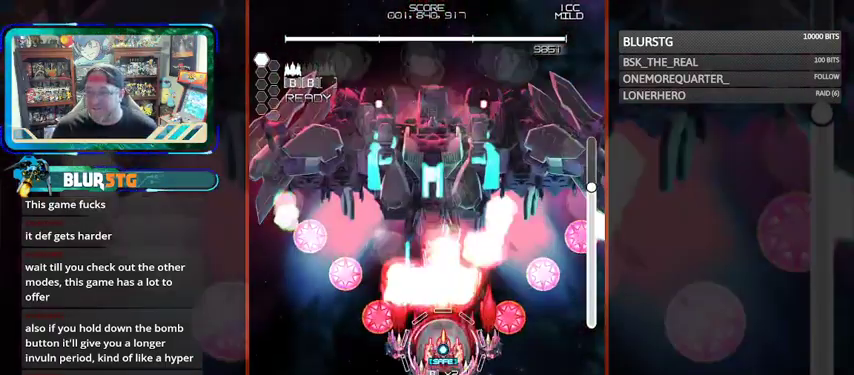
{"dt_ms": 500, "buttons": ["SQUARE"], "left_stick": "center", "events": [[233, "left_stick", "down"], [300, "left_stick", "left"], [467, "left_stick", "center"]]}
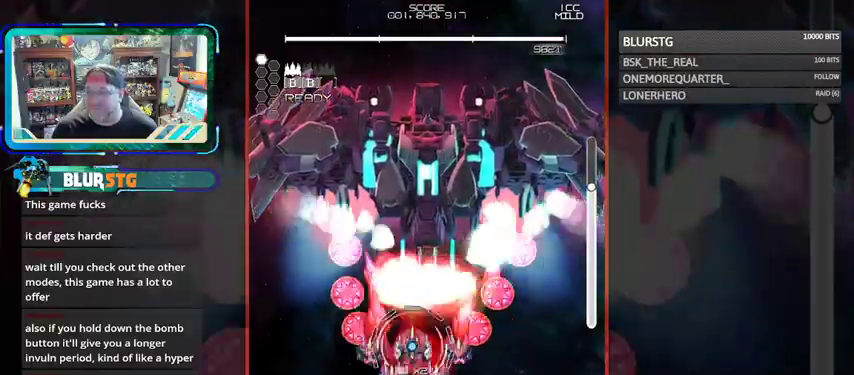
{"dt_ms": 500, "buttons": ["CROSS", "SQUARE"], "left_stick": "left", "events": [[33, "CROSS", "down"], [367, "left_stick", "down"], [500, "left_stick", "left"]]}
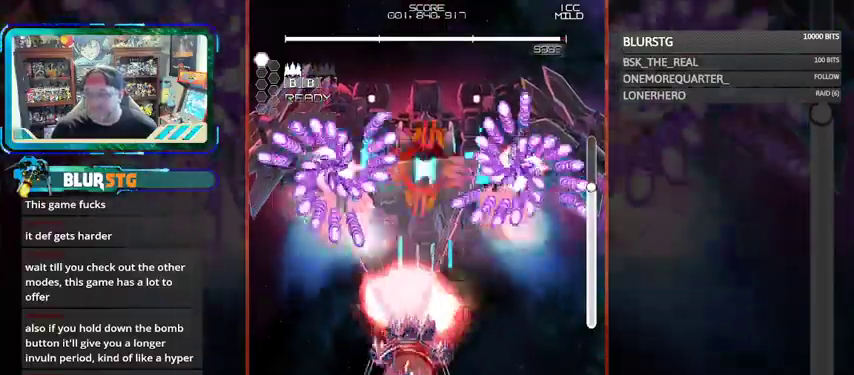
{"dt_ms": 500, "buttons": ["CROSS", "SQUARE"], "left_stick": "center", "events": [[233, "left_stick", "center"]]}
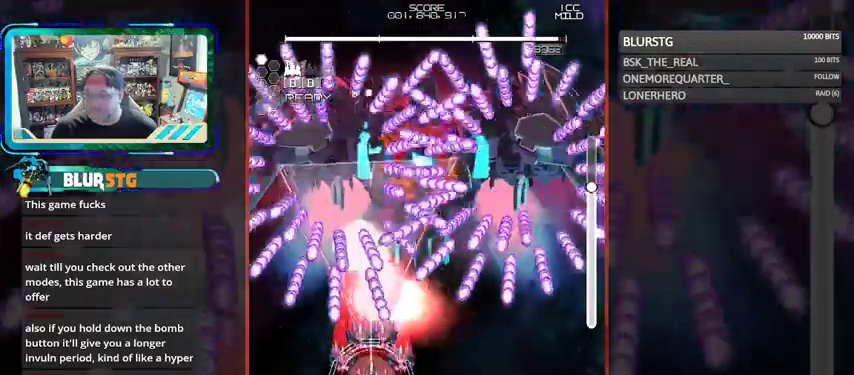
{"dt_ms": 500, "buttons": ["CROSS", "SQUARE"], "left_stick": "down-right", "events": [[233, "CROSS", "up"], [333, "CROSS", "down"], [467, "left_stick", "down-right"]]}
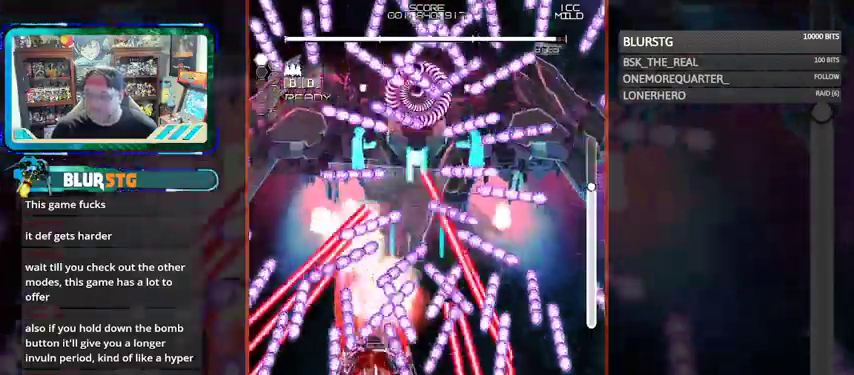
{"dt_ms": 500, "buttons": ["CROSS", "SQUARE"], "left_stick": "center", "events": [[67, "left_stick", "center"], [267, "left_stick", "up"], [367, "left_stick", "center"]]}
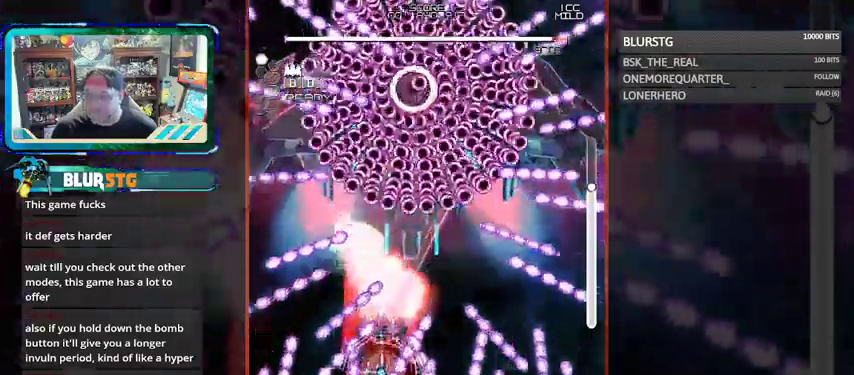
{"dt_ms": 500, "buttons": ["CROSS", "SQUARE"], "left_stick": "down", "events": [[67, "left_stick", "left"], [167, "left_stick", "up"], [367, "left_stick", "center"], [467, "left_stick", "down"]]}
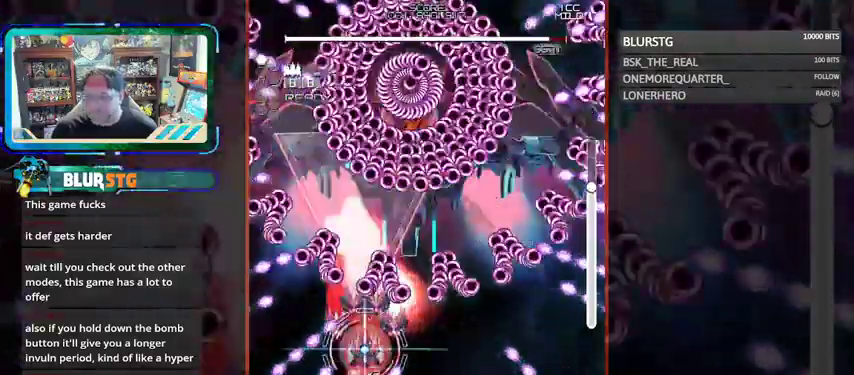
{"dt_ms": 500, "buttons": ["SQUARE"], "left_stick": "down-right"}
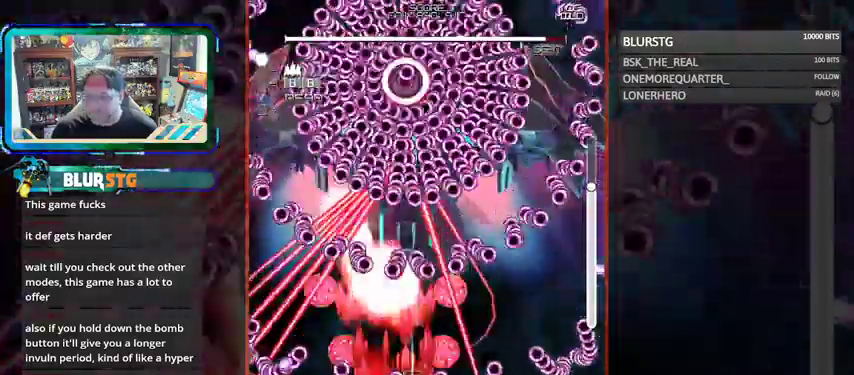
{"dt_ms": 1000, "buttons": ["CROSS", "SQUARE"], "left_stick": "center"}
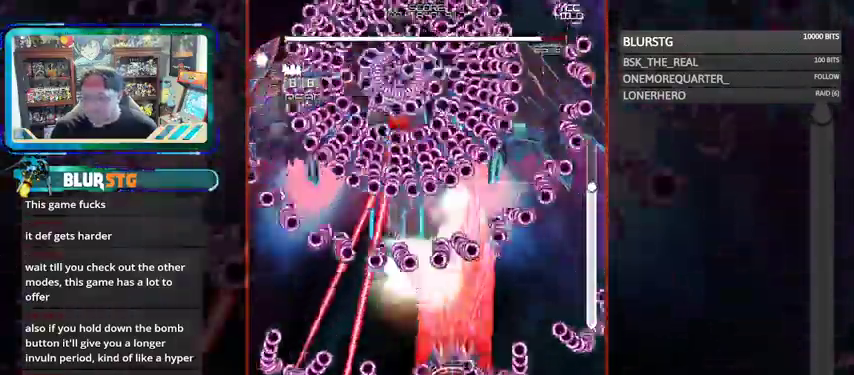
{"dt_ms": 500, "buttons": ["CROSS", "SQUARE"], "left_stick": "center"}
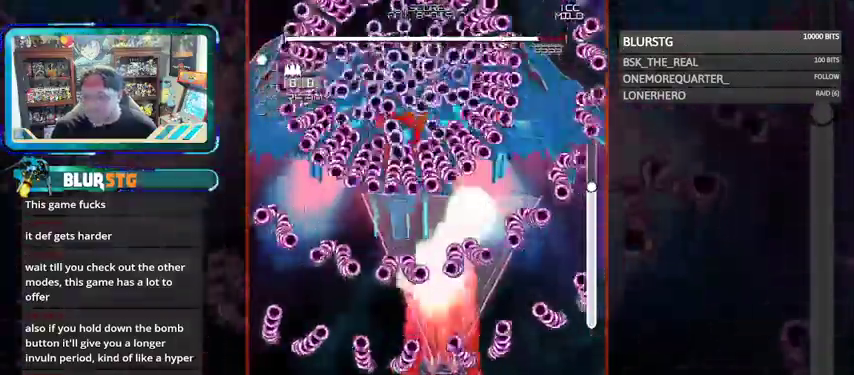
{"dt_ms": 500, "buttons": ["CROSS", "SQUARE"], "left_stick": "up", "events": [[33, "left_stick", "up-left"], [200, "left_stick", "center"], [367, "left_stick", "up"]]}
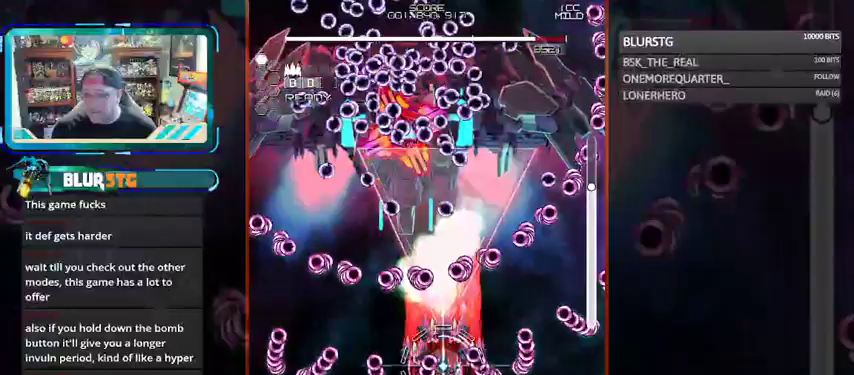
{"dt_ms": 500, "buttons": ["CROSS", "SQUARE"], "left_stick": "up-left", "events": [[67, "CROSS", "up"], [100, "left_stick", "center"], [133, "CROSS", "down"], [167, "left_stick", "down-right"], [267, "left_stick", "center"], [367, "left_stick", "up"], [467, "left_stick", "up-left"]]}
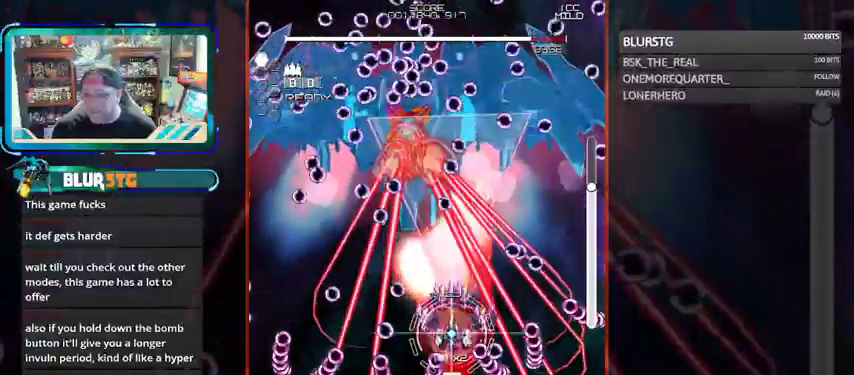
{"dt_ms": 500, "buttons": ["CROSS", "SQUARE"], "left_stick": "center", "events": [[100, "left_stick", "center"], [267, "left_stick", "down"], [367, "left_stick", "center"]]}
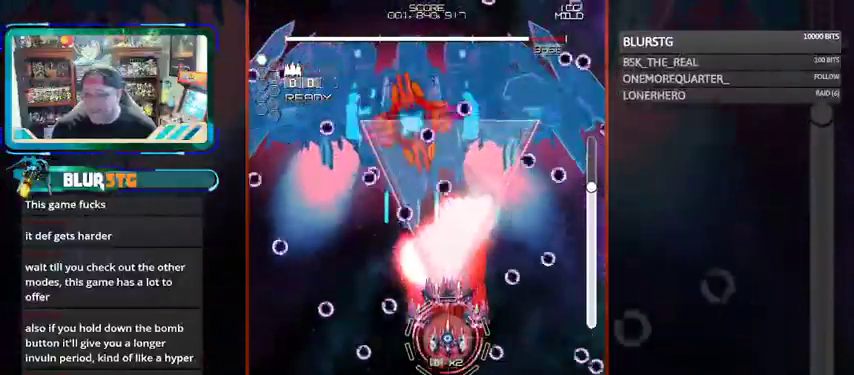
{"dt_ms": 500, "buttons": ["CROSS", "SQUARE"], "left_stick": "left", "events": [[167, "left_stick", "down"], [233, "left_stick", "center"], [333, "CROSS", "up"], [367, "left_stick", "up"], [400, "CROSS", "down"], [467, "left_stick", "left"]]}
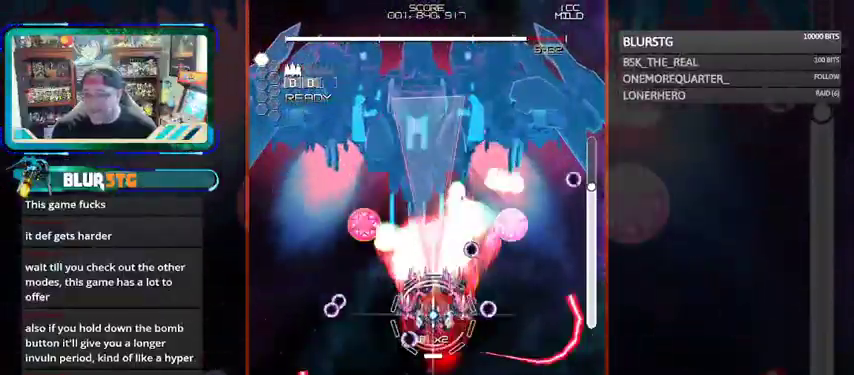
{"dt_ms": 500, "buttons": ["CROSS", "SQUARE"], "left_stick": "left", "events": [[67, "left_stick", "down-left"], [167, "left_stick", "center"], [300, "left_stick", "left"]]}
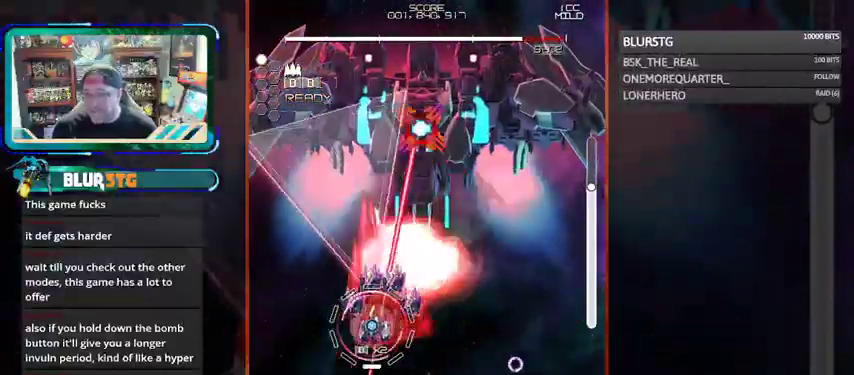
{"dt_ms": 500, "buttons": ["CROSS", "SQUARE"], "left_stick": "center", "events": [[133, "left_stick", "center"], [233, "left_stick", "up"], [367, "left_stick", "center"]]}
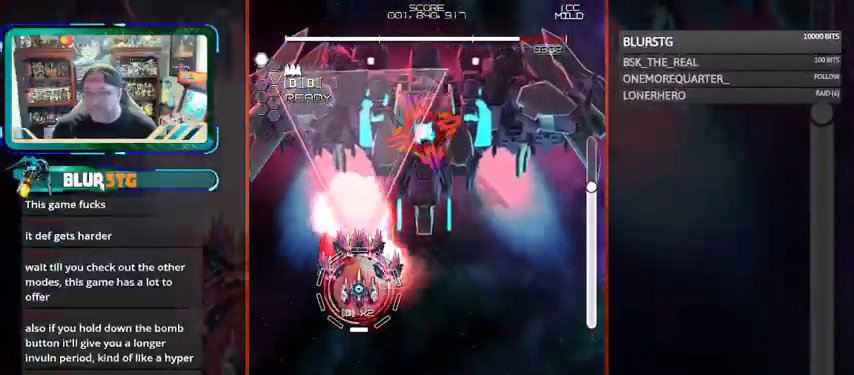
{"dt_ms": 1000, "buttons": ["CROSS", "SQUARE"], "left_stick": "down-right"}
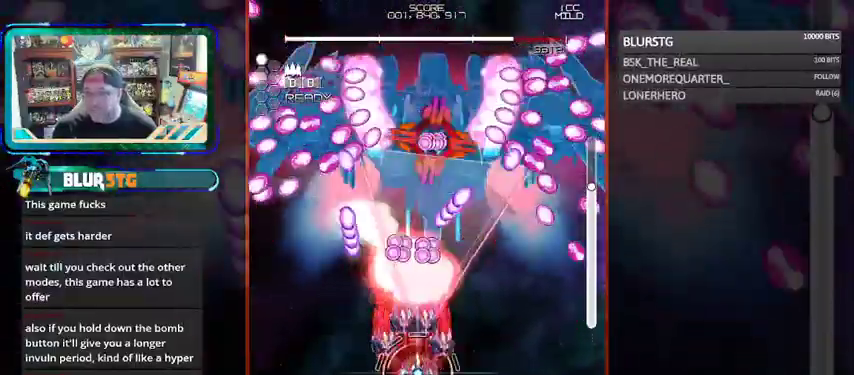
{"dt_ms": 500, "buttons": ["CROSS", "SQUARE"], "left_stick": "center", "events": [[100, "left_stick", "right"], [367, "left_stick", "up"], [500, "left_stick", "center"]]}
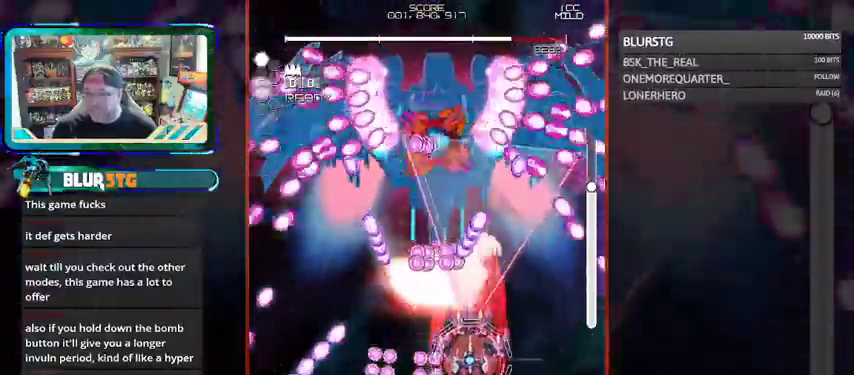
{"dt_ms": 500, "buttons": ["CROSS", "SQUARE"], "left_stick": "center", "events": [[67, "left_stick", "down-right"], [133, "CROSS", "up"], [200, "CROSS", "down"], [200, "left_stick", "right"], [367, "left_stick", "up"], [500, "left_stick", "center"]]}
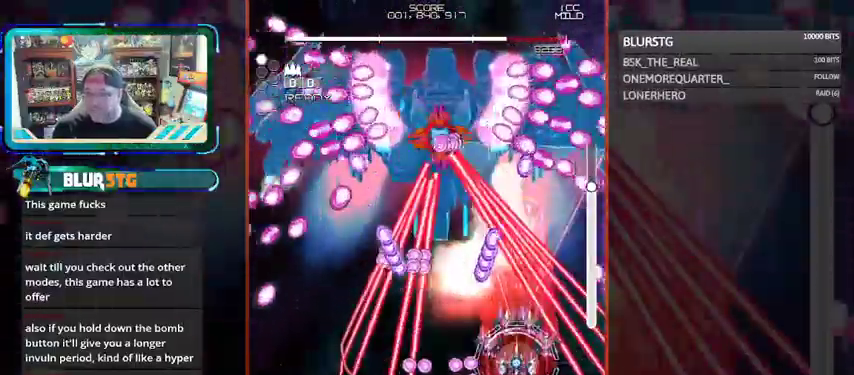
{"dt_ms": 500, "buttons": ["CROSS", "SQUARE"], "left_stick": "down-right"}
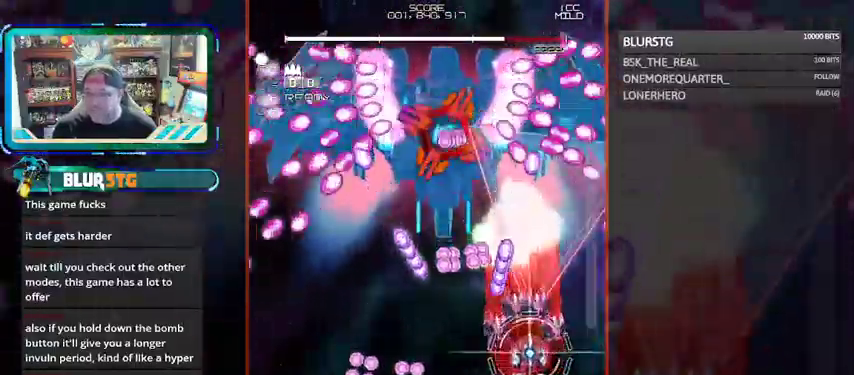
{"dt_ms": 1000, "buttons": ["CROSS", "SQUARE"], "left_stick": "down-left", "events": [[100, "left_stick", "center"], [167, "left_stick", "up"], [367, "CROSS", "up"], [367, "left_stick", "down-right"], [433, "CROSS", "down"], [500, "left_stick", "center"], [533, "left_stick", "right"], [633, "left_stick", "up"], [800, "left_stick", "left"], [867, "left_stick", "down-left"]]}
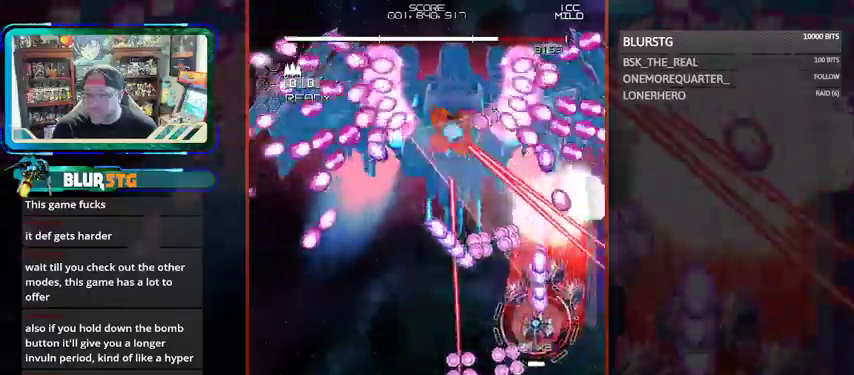
{"dt_ms": 500, "buttons": ["SQUARE"], "left_stick": "up-left", "events": [[67, "CROSS", "up"], [167, "TRIANGLE", "down"], [233, "left_stick", "left"], [367, "TRIANGLE", "up"], [367, "left_stick", "up-left"]]}
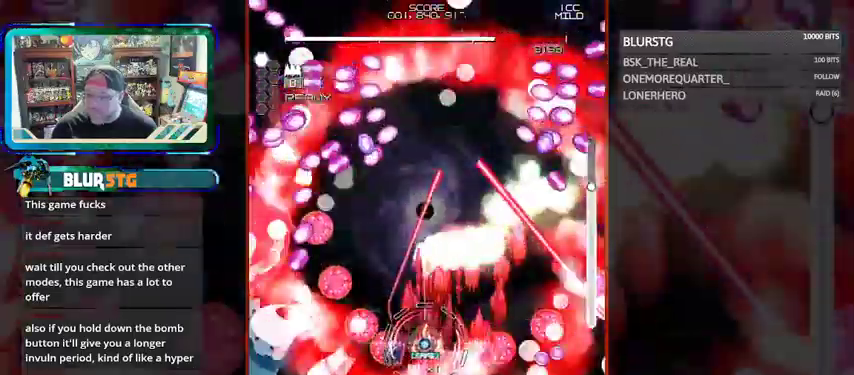
{"dt_ms": 500, "buttons": ["CROSS", "SQUARE"], "left_stick": "right", "events": [[67, "left_stick", "up"], [167, "CROSS", "down"], [267, "left_stick", "right"]]}
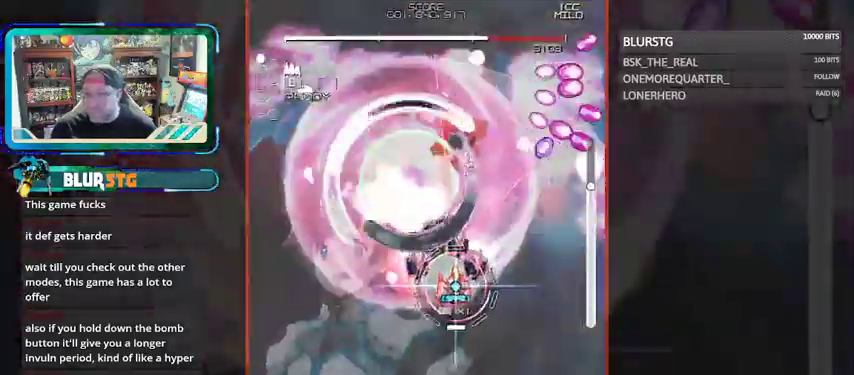
{"dt_ms": 500, "buttons": ["CROSS", "SQUARE"], "left_stick": "down", "events": [[33, "left_stick", "down"], [167, "left_stick", "left"], [333, "left_stick", "center"], [467, "left_stick", "down"]]}